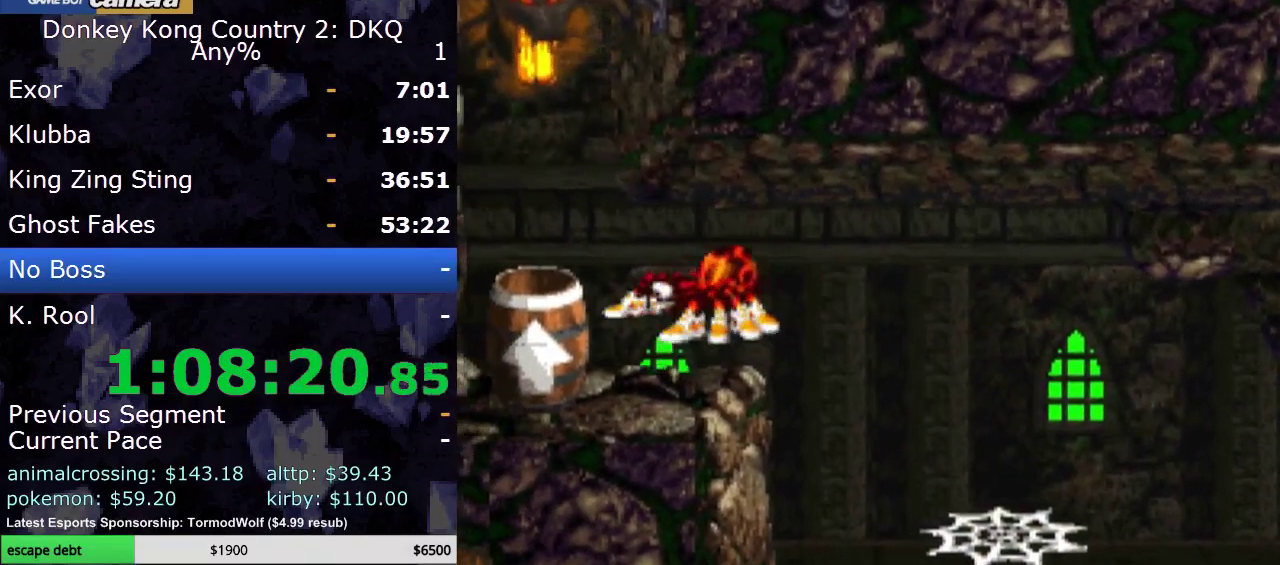
Gameplay with a controller (Nintendo layout); each line is a JSON object with the inputs held at the frame after it. "events" lists button and stick changes between this image and that frame as [ms after this image, input, new state], when the widget could be followed in between. Not read: L3 R3.
{"buttons": ["Y"], "events": [[300, "DPAD_LEFT", "up"]]}
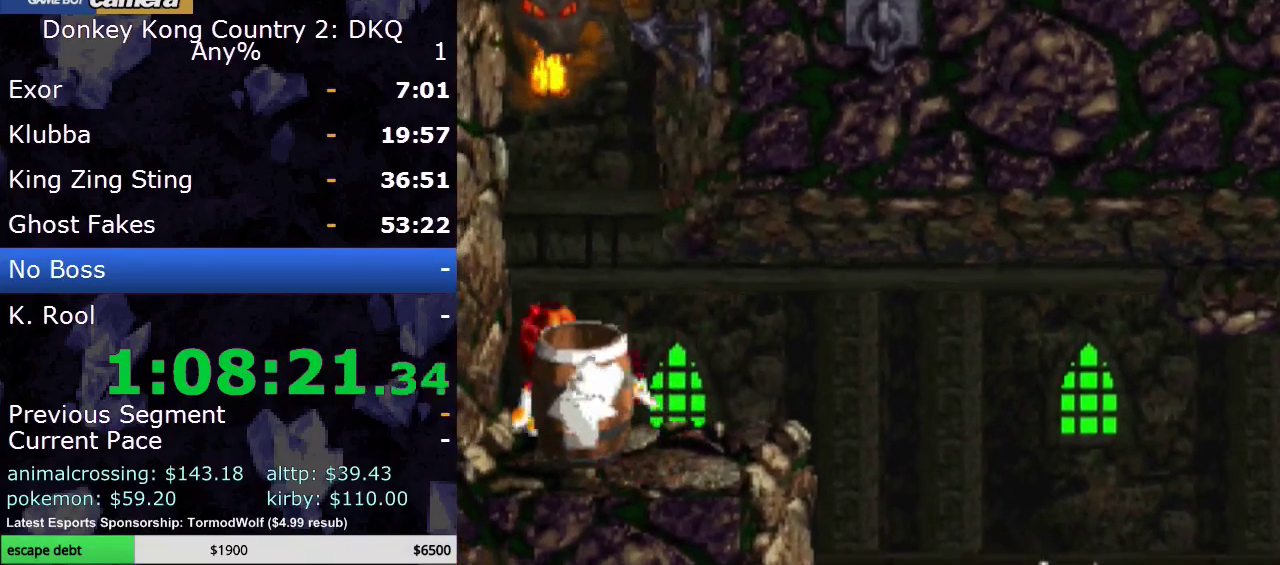
{"buttons": ["Y"], "events": [[17, "B", "down"], [183, "B", "up"]]}
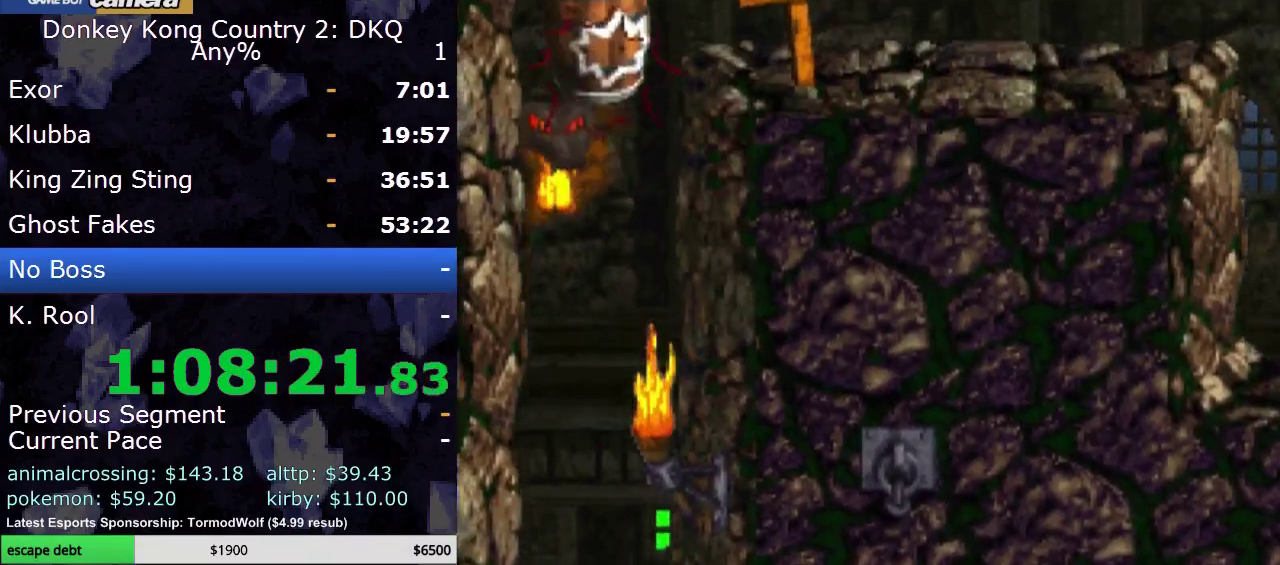
{"buttons": ["B", "Y", "DPAD_RIGHT"], "events": [[367, "DPAD_RIGHT", "down"], [433, "B", "down"]]}
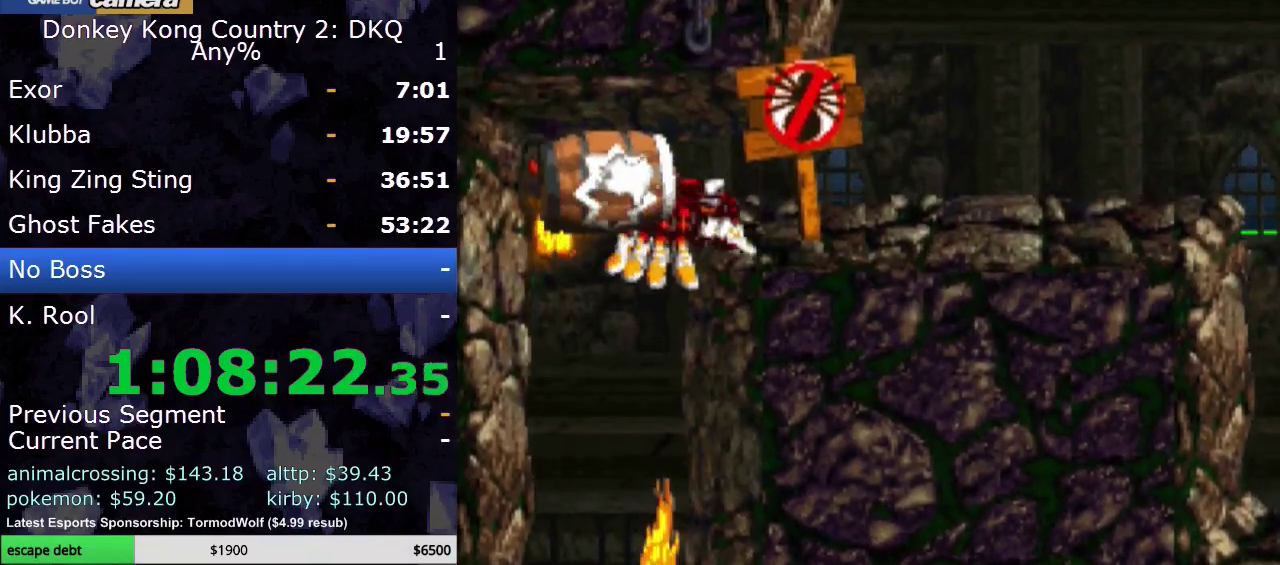
{"buttons": ["Y", "DPAD_RIGHT"], "events": [[83, "B", "up"]]}
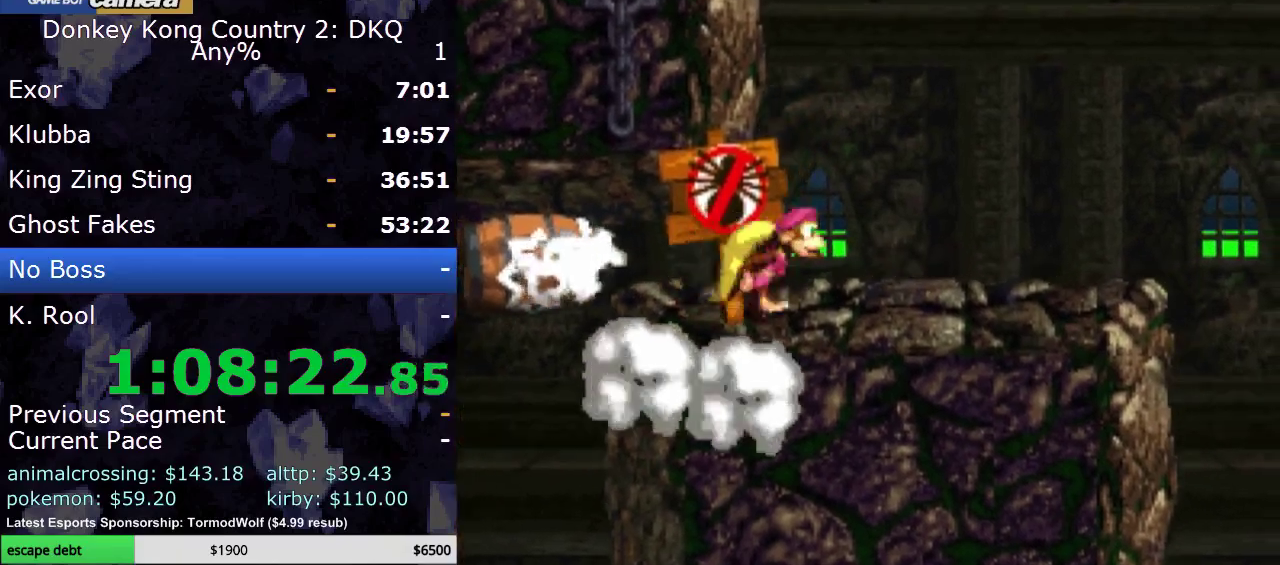
{"buttons": ["Y", "DPAD_RIGHT"], "events": []}
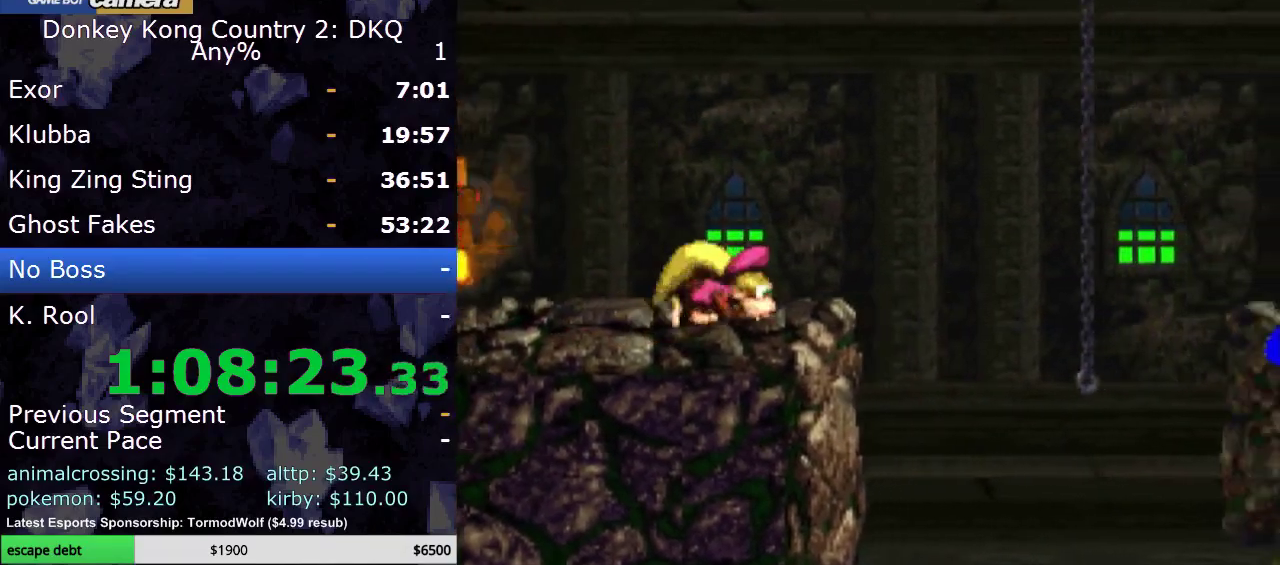
{"buttons": ["B", "Y", "DPAD_RIGHT"], "events": [[200, "B", "down"]]}
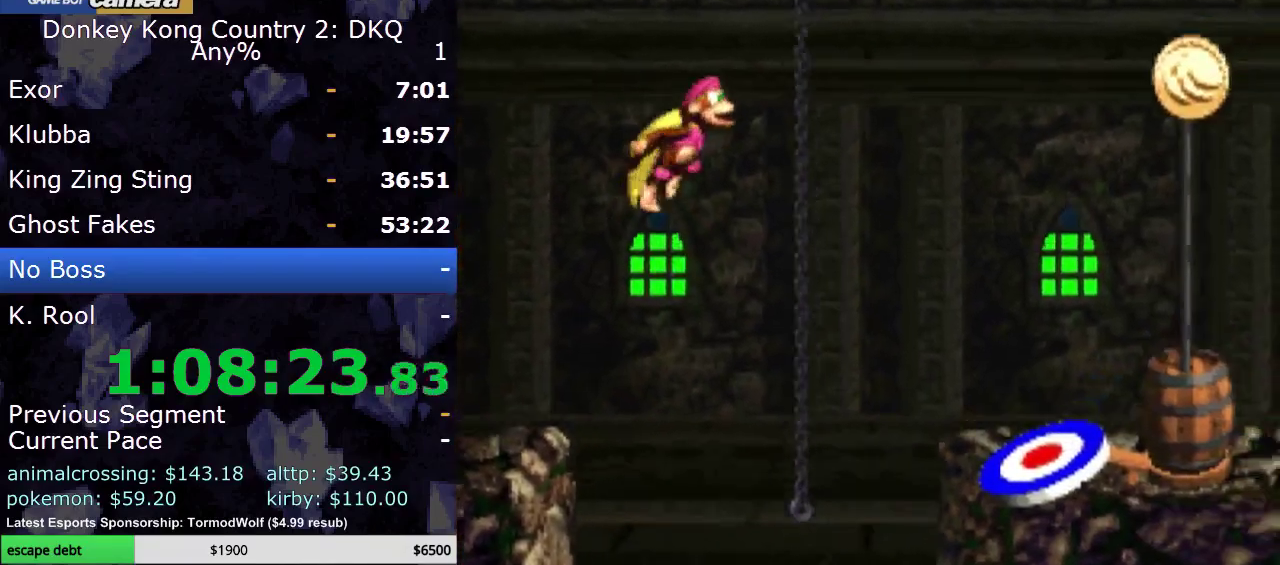
{"buttons": ["Y", "DPAD_RIGHT"], "events": [[50, "Y", "up"], [83, "B", "up"], [133, "B", "down"], [167, "Y", "down"], [383, "B", "up"]]}
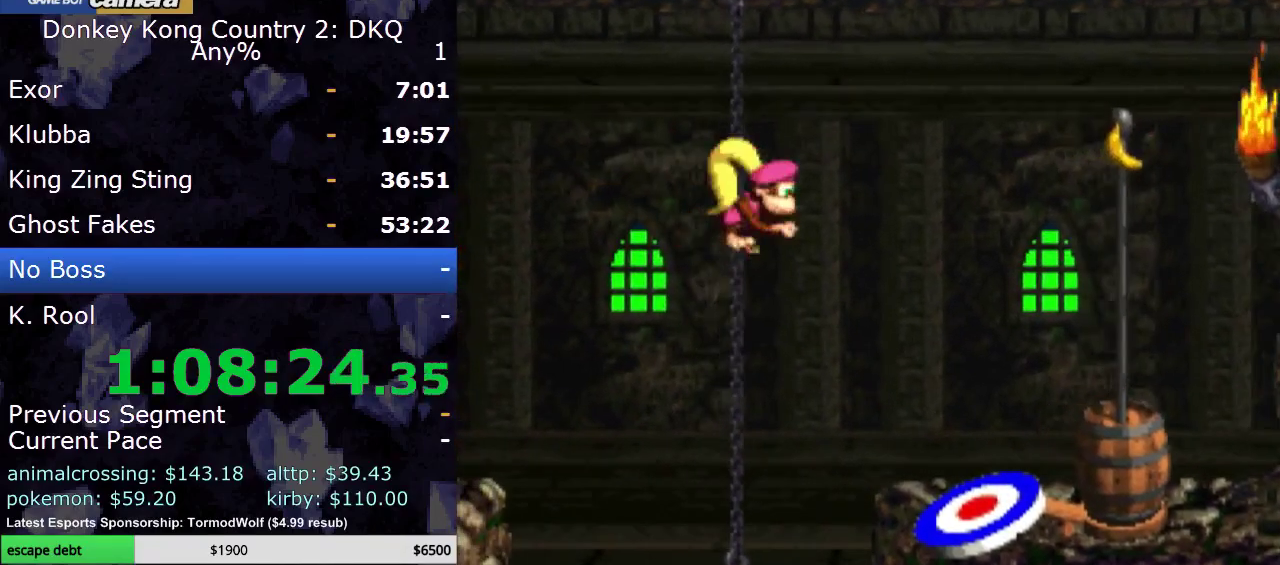
{"buttons": ["Y", "DPAD_RIGHT"], "events": [[17, "B", "down"], [167, "B", "up"], [167, "Y", "up"], [283, "Y", "down"], [300, "B", "down"], [483, "B", "up"]]}
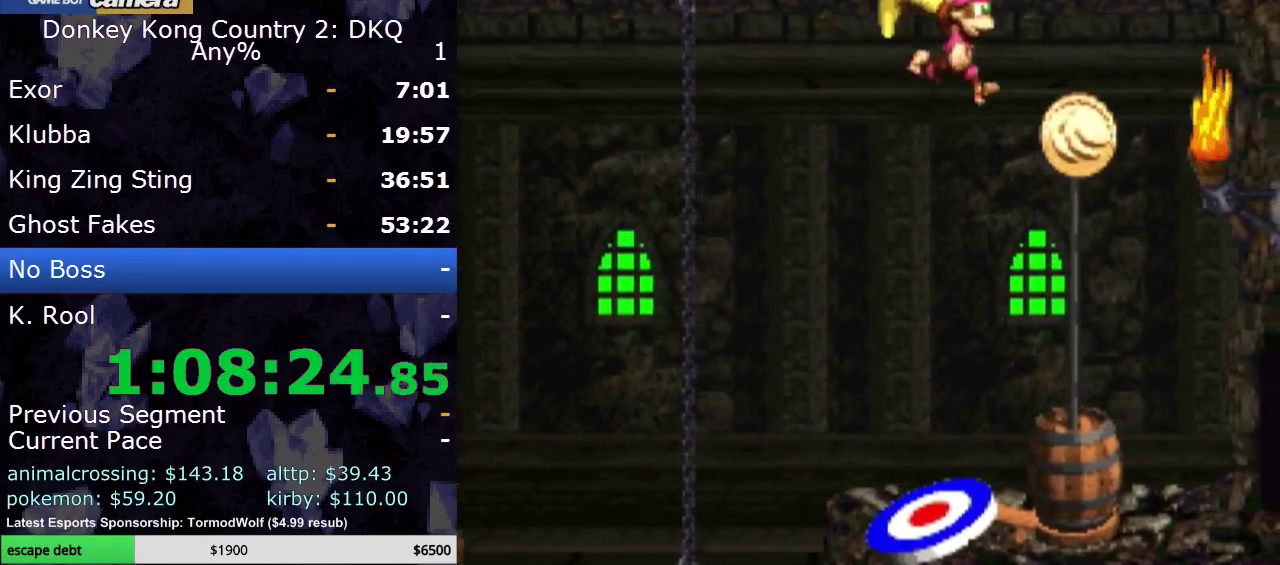
{"buttons": ["B", "DPAD_LEFT"], "events": [[50, "Y", "up"], [133, "DPAD_RIGHT", "up"], [233, "DPAD_RIGHT", "down"], [350, "DPAD_RIGHT", "up"], [400, "DPAD_LEFT", "down"], [450, "B", "down"]]}
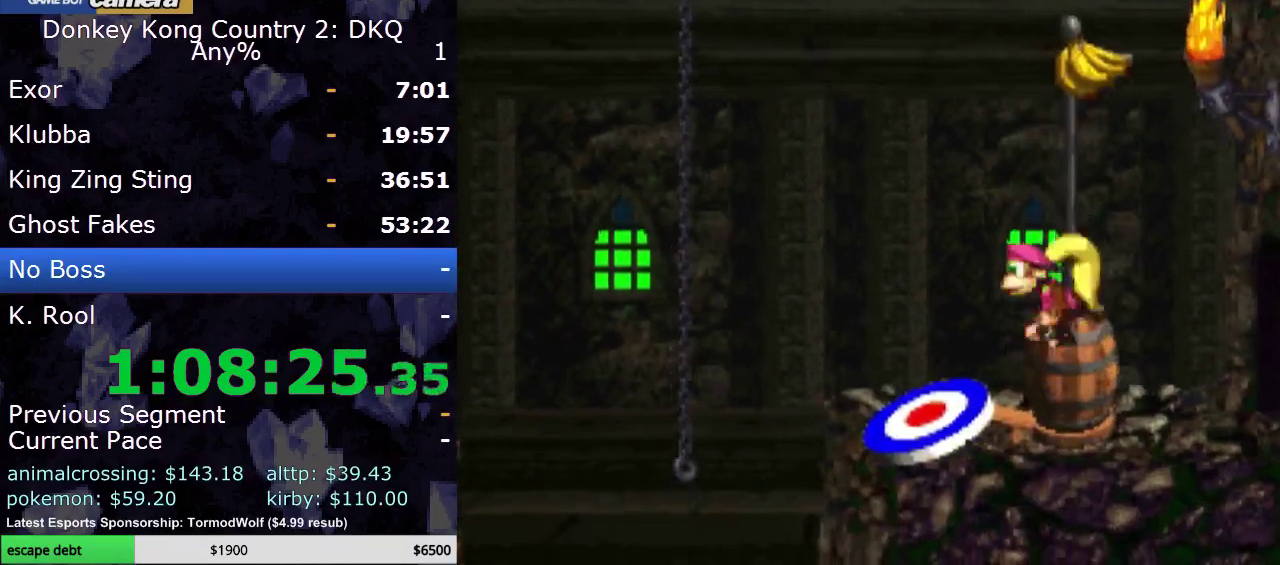
{"buttons": ["DPAD_LEFT"], "events": [[17, "B", "up"], [233, "DPAD_LEFT", "up"], [400, "DPAD_LEFT", "down"]]}
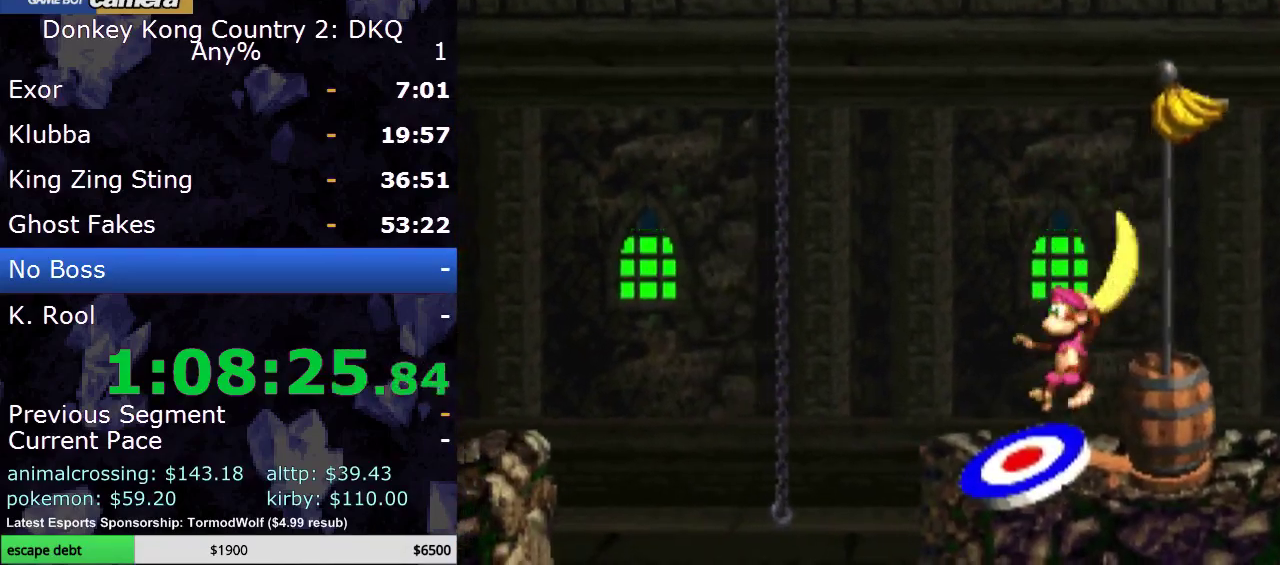
{"buttons": [], "events": [[50, "DPAD_LEFT", "up"], [200, "A", "down"], [350, "A", "up"]]}
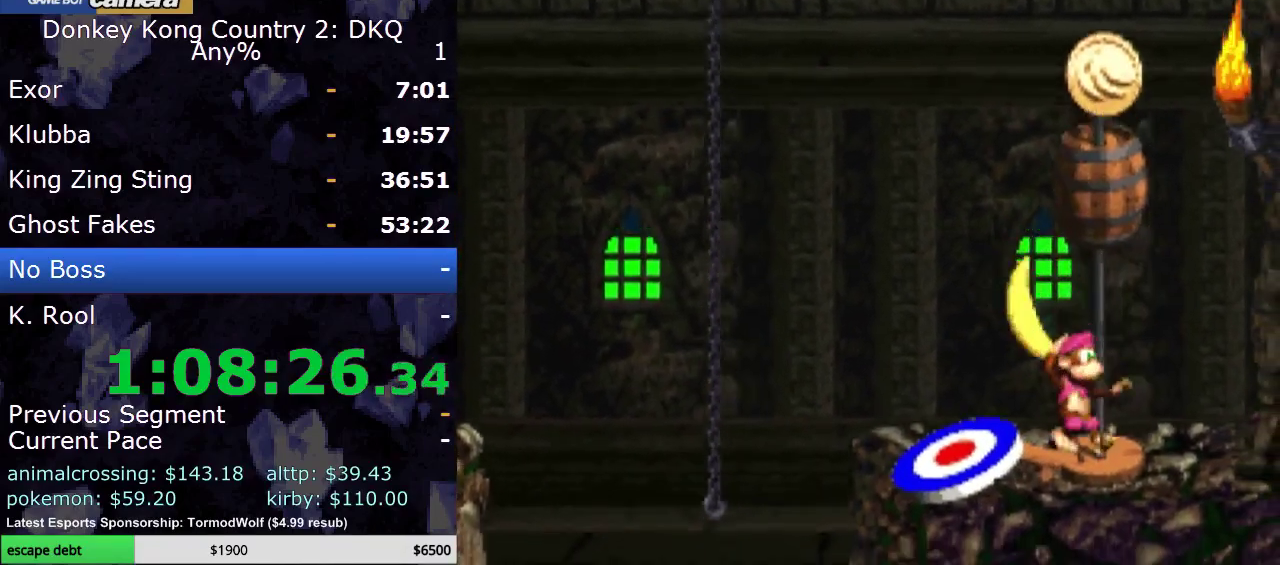
{"buttons": ["B"], "events": [[417, "B", "down"]]}
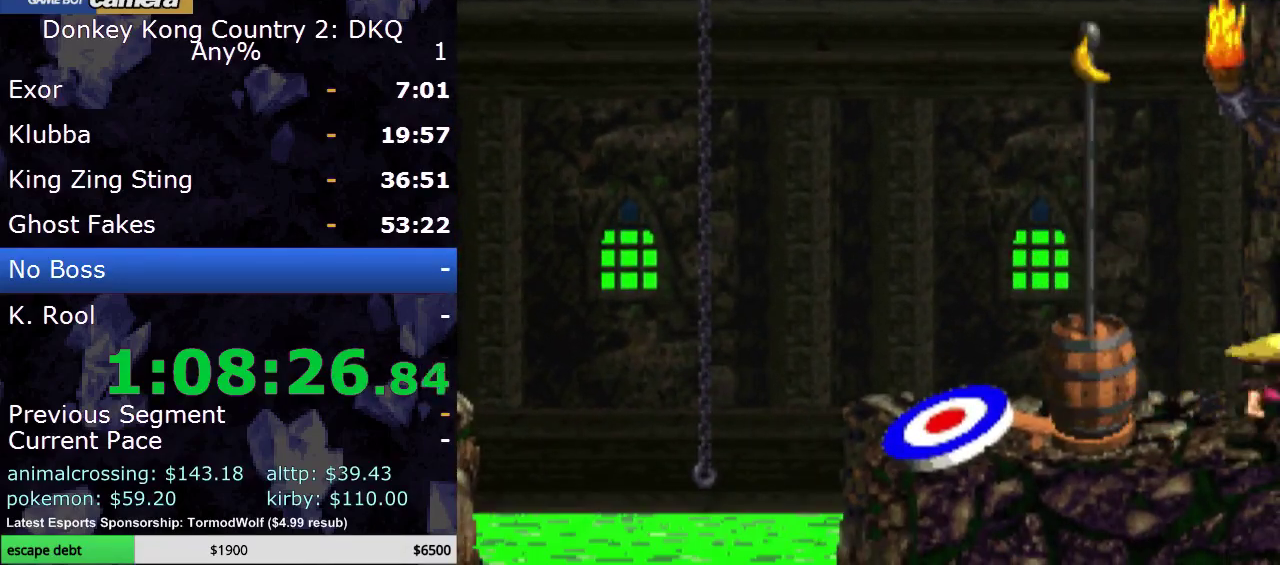
{"buttons": [], "events": [[83, "B", "up"], [133, "B", "down"], [233, "B", "up"], [317, "B", "down"], [417, "B", "up"]]}
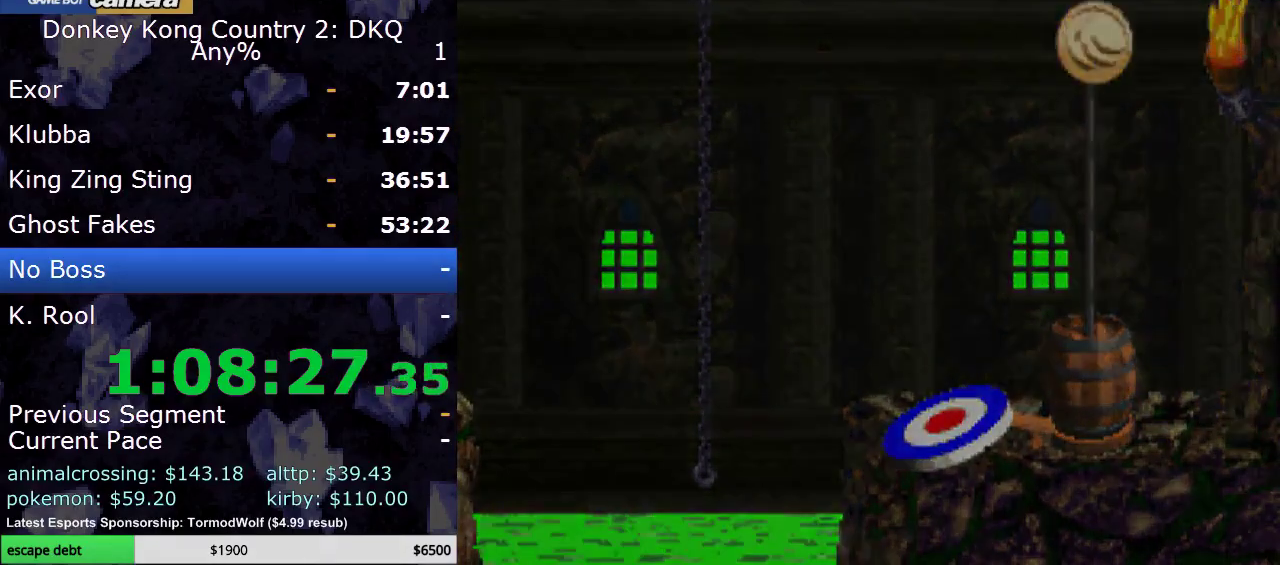
{"buttons": [], "events": [[50, "B", "down"], [133, "B", "up"], [233, "B", "down"], [317, "B", "up"]]}
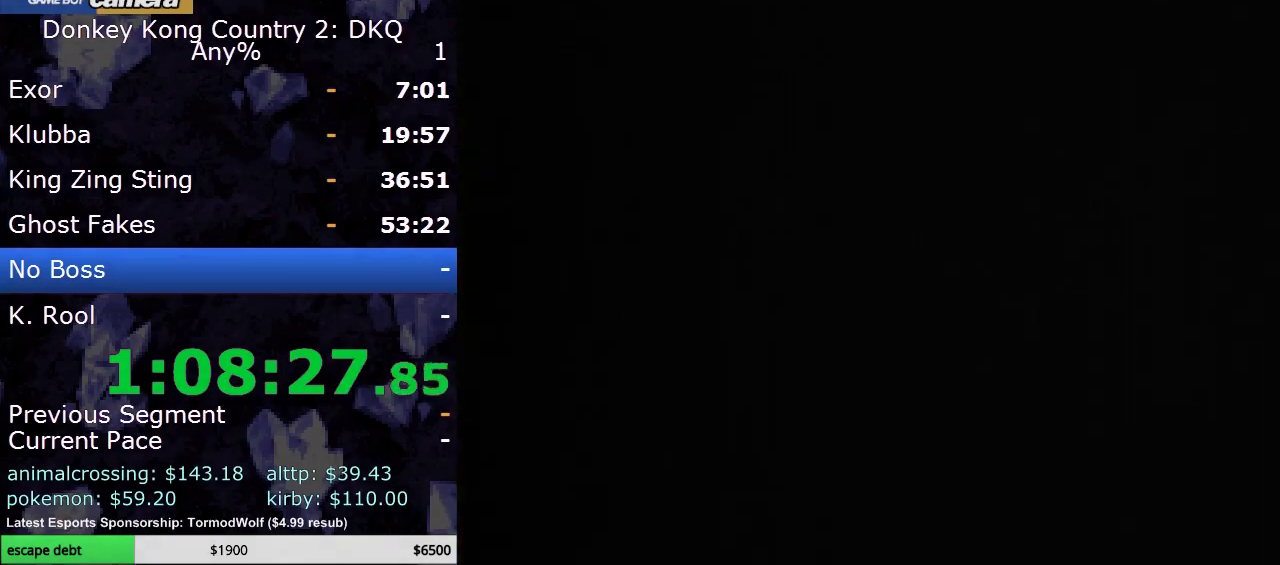
{"buttons": [], "events": []}
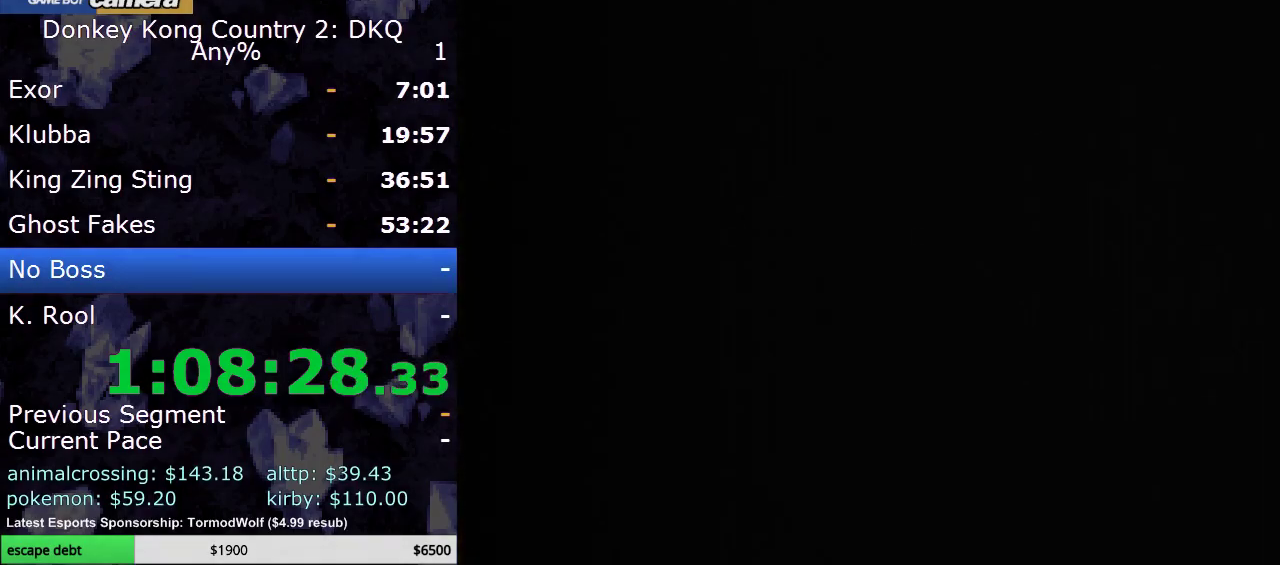
{"buttons": [], "events": []}
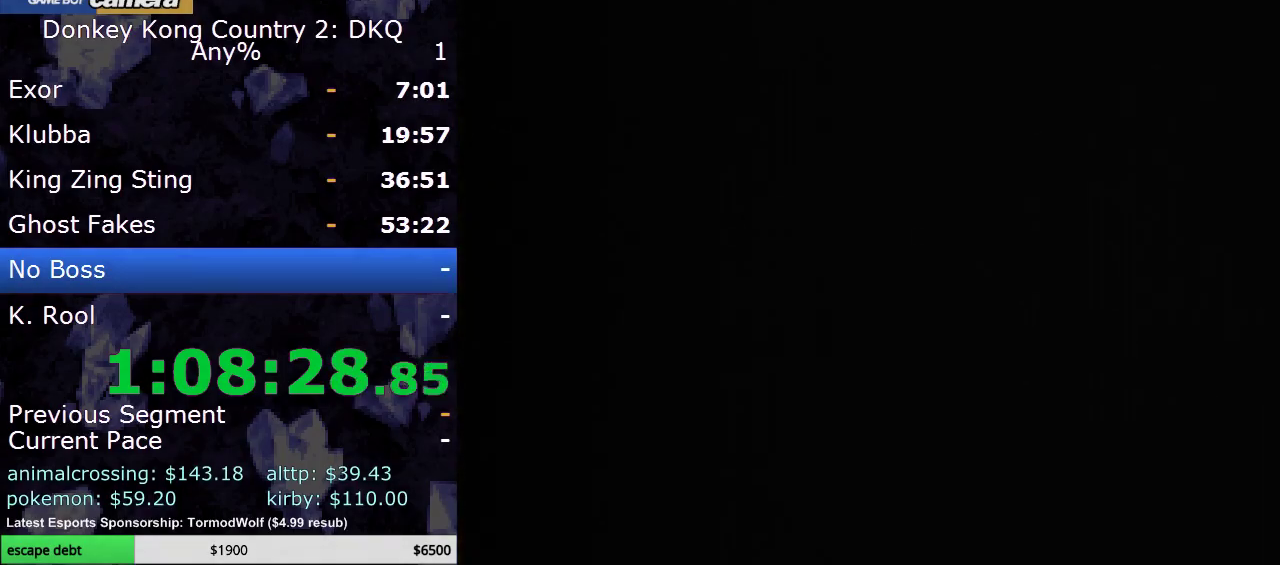
{"buttons": [], "events": []}
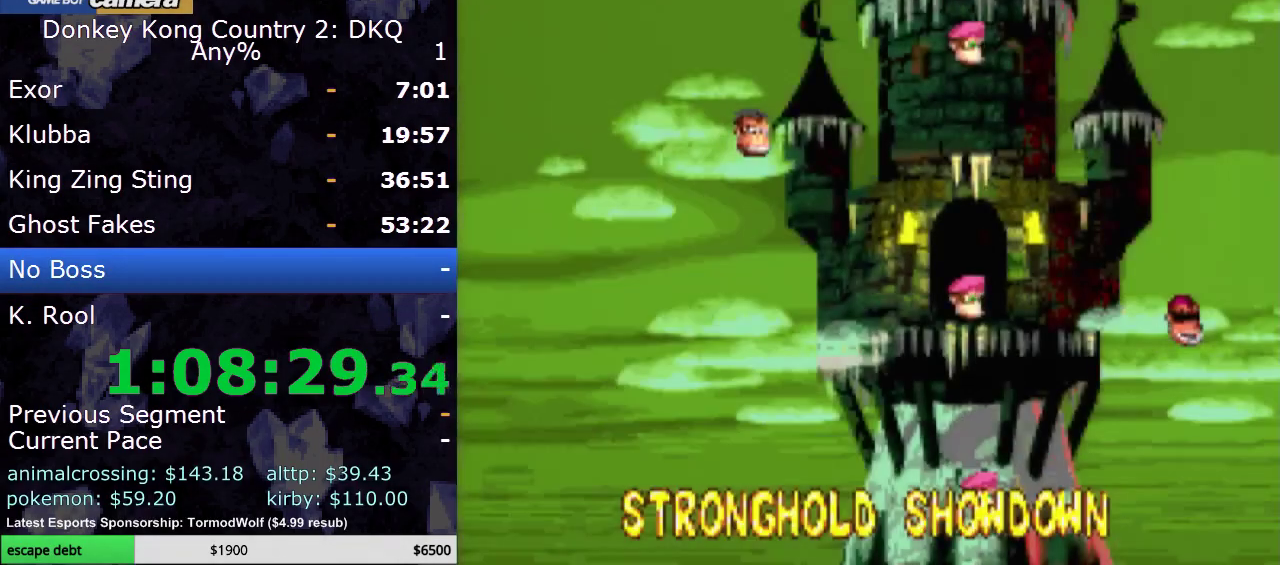
{"buttons": ["DPAD_UP"], "events": [[417, "DPAD_UP", "down"]]}
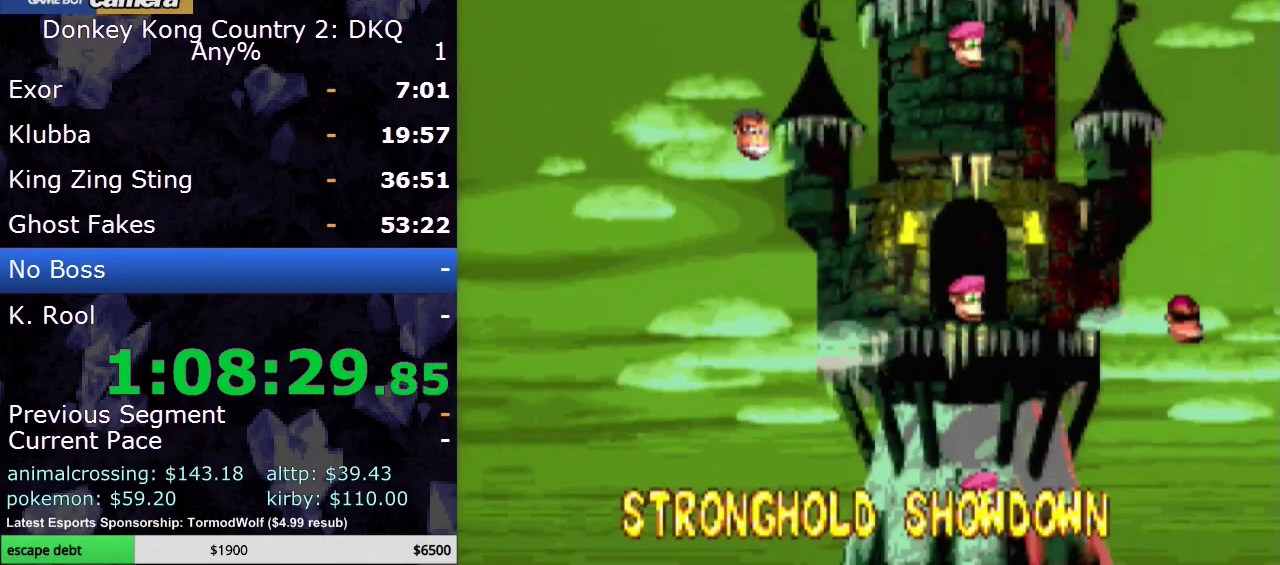
{"buttons": [], "events": [[33, "DPAD_UP", "up"]]}
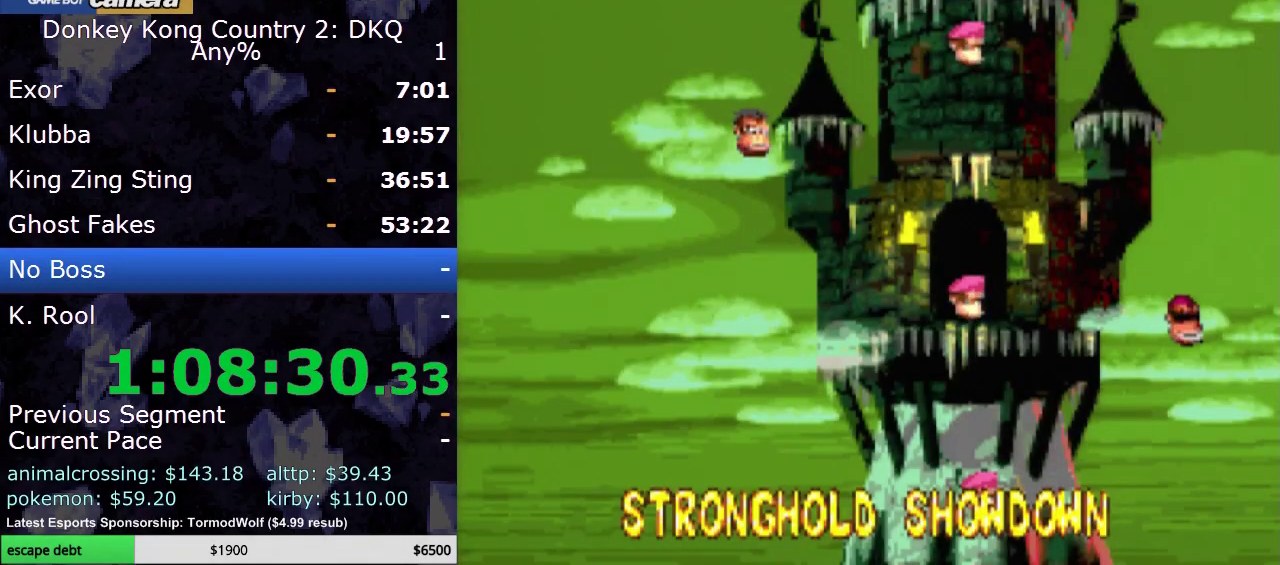
{"buttons": [], "events": [[200, "B", "down"], [350, "B", "up"]]}
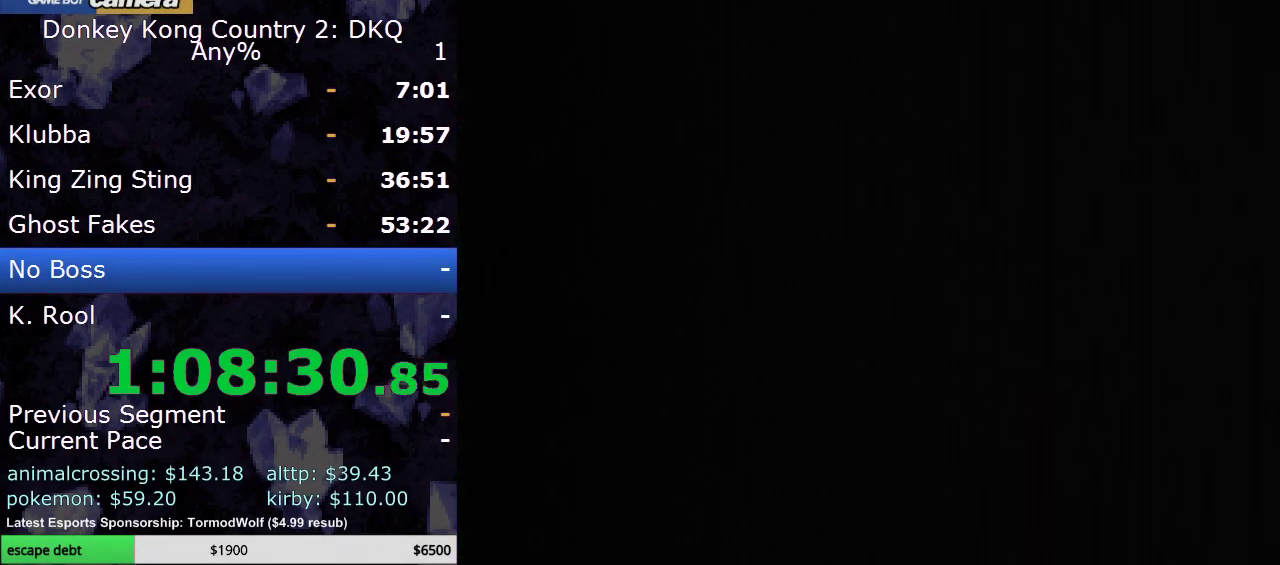
{"buttons": [], "events": []}
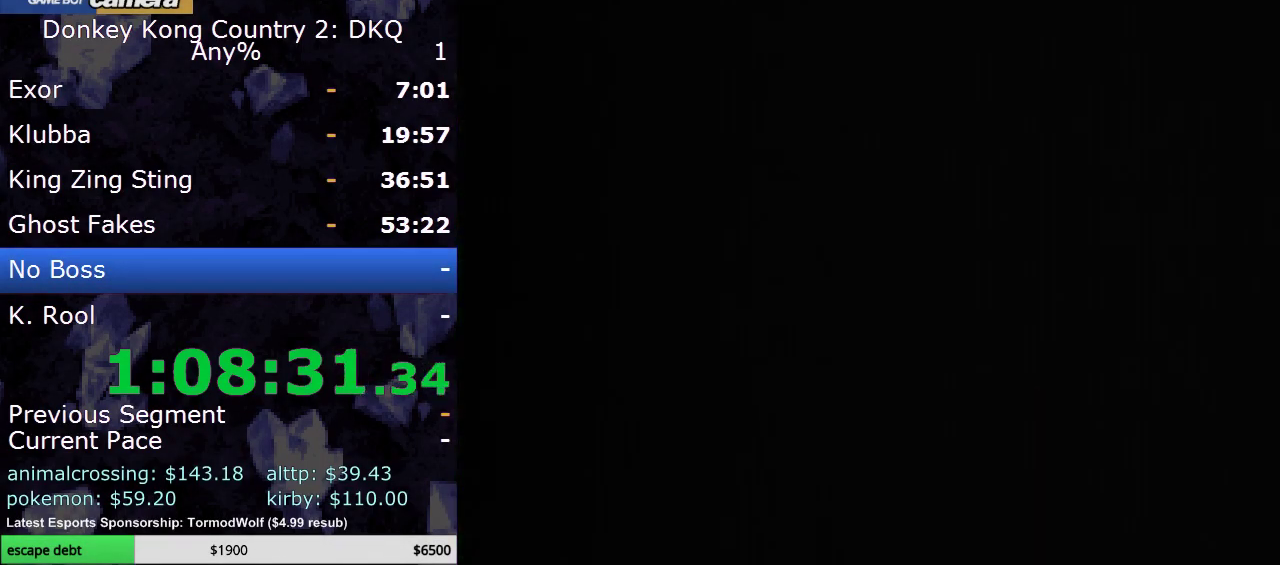
{"buttons": [], "events": []}
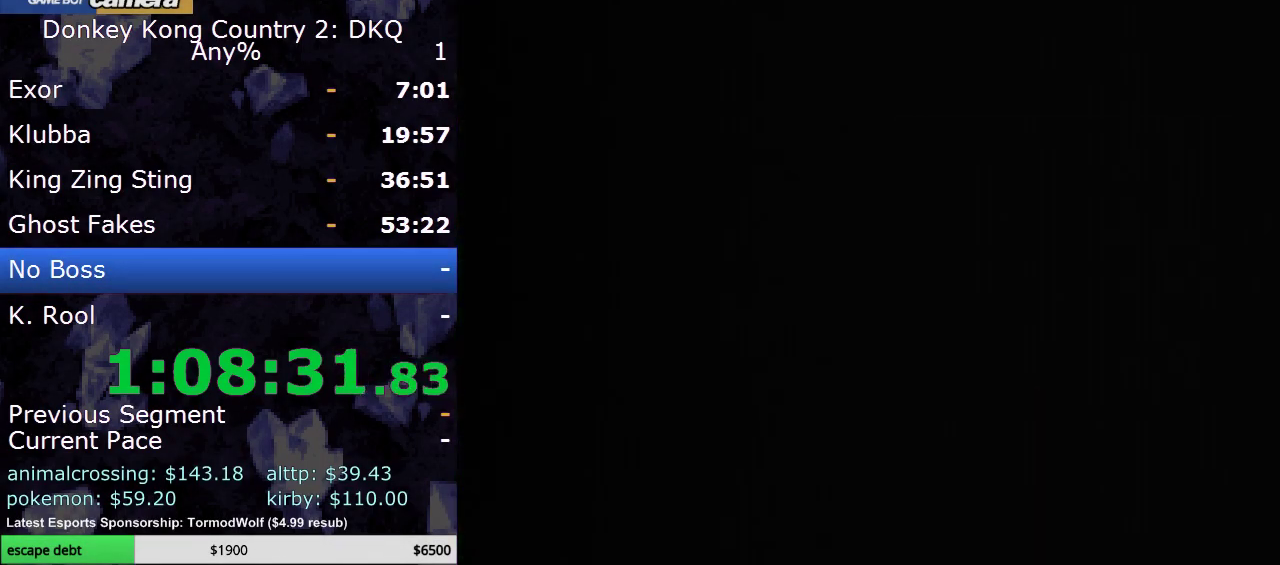
{"buttons": [], "events": []}
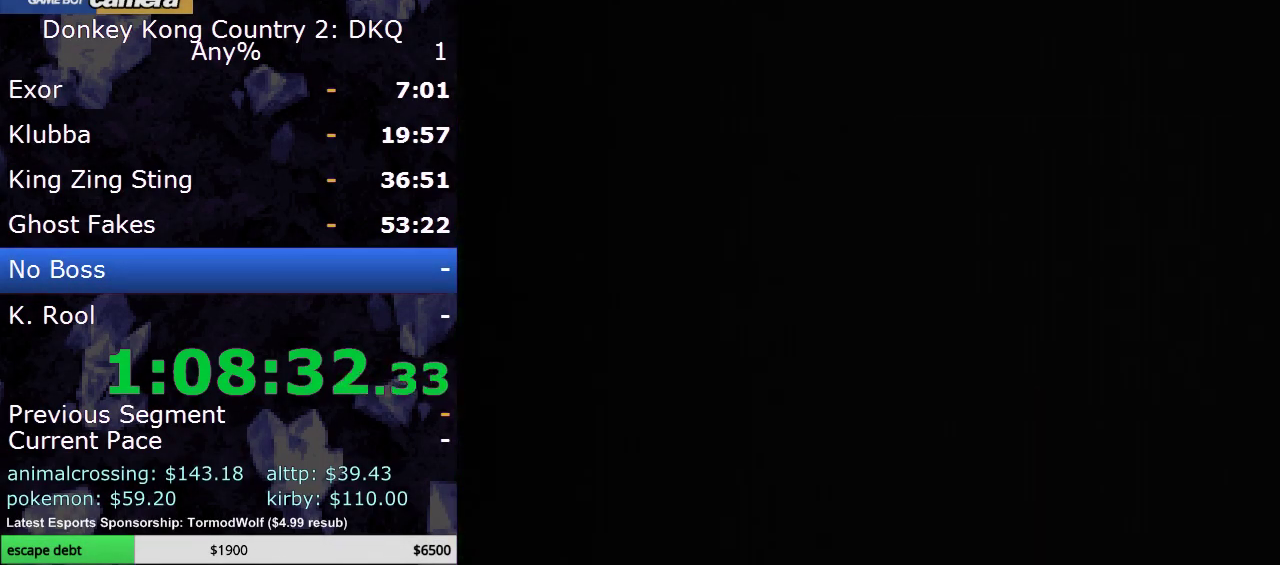
{"buttons": [], "events": []}
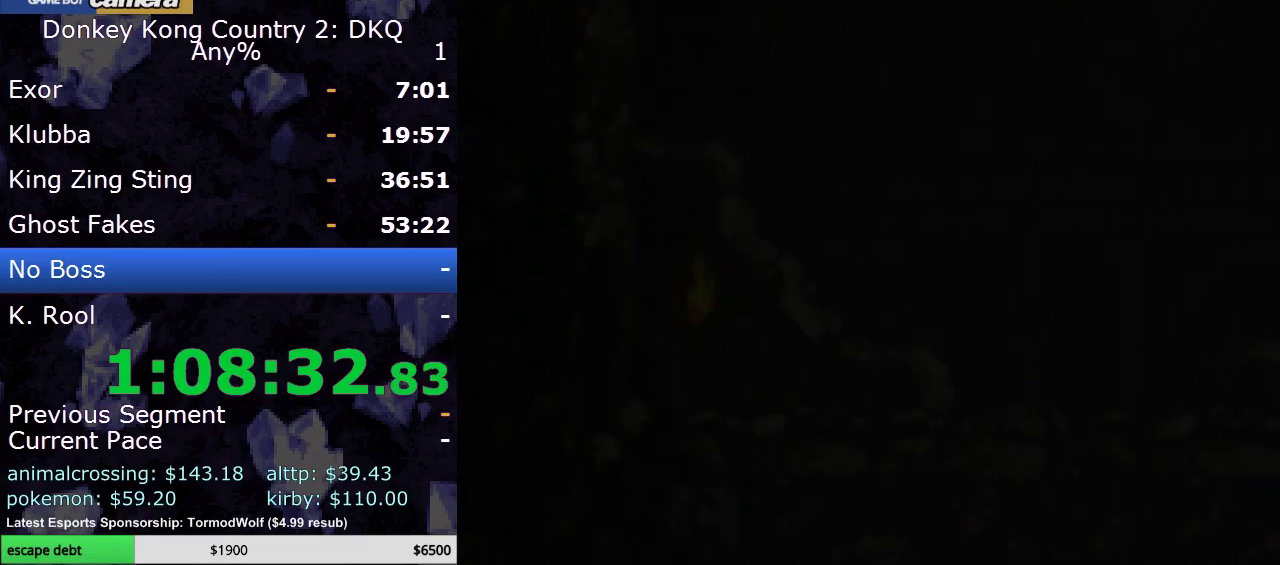
{"buttons": ["Y", "DPAD_RIGHT"], "events": [[17, "DPAD_RIGHT", "down"], [17, "Y", "down"]]}
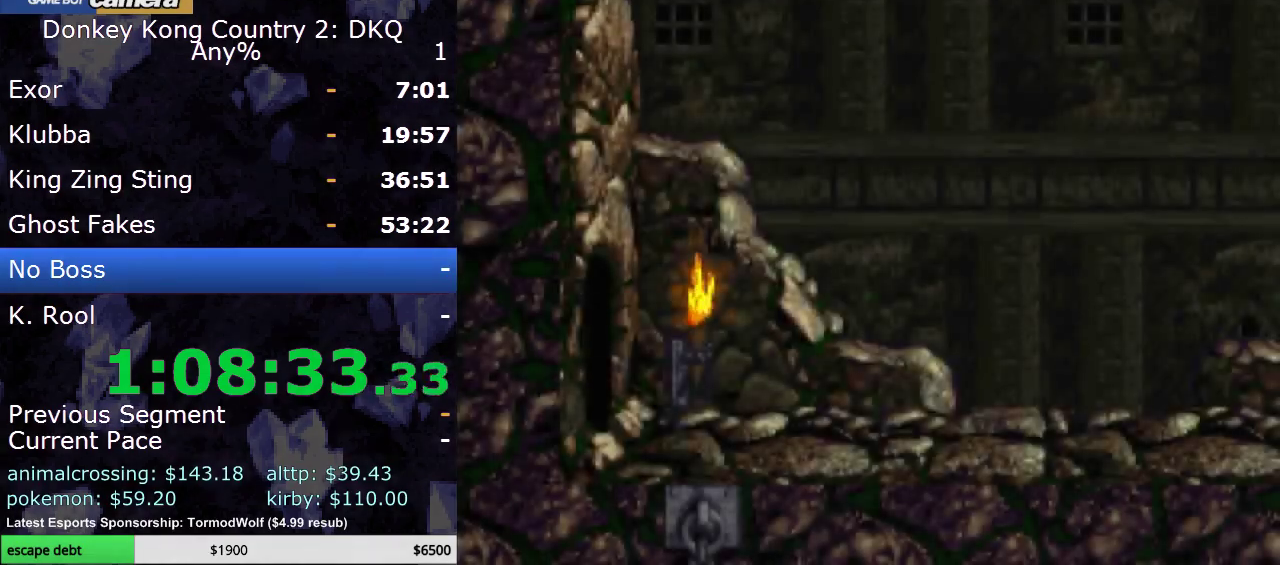
{"buttons": ["Y", "DPAD_RIGHT"], "events": []}
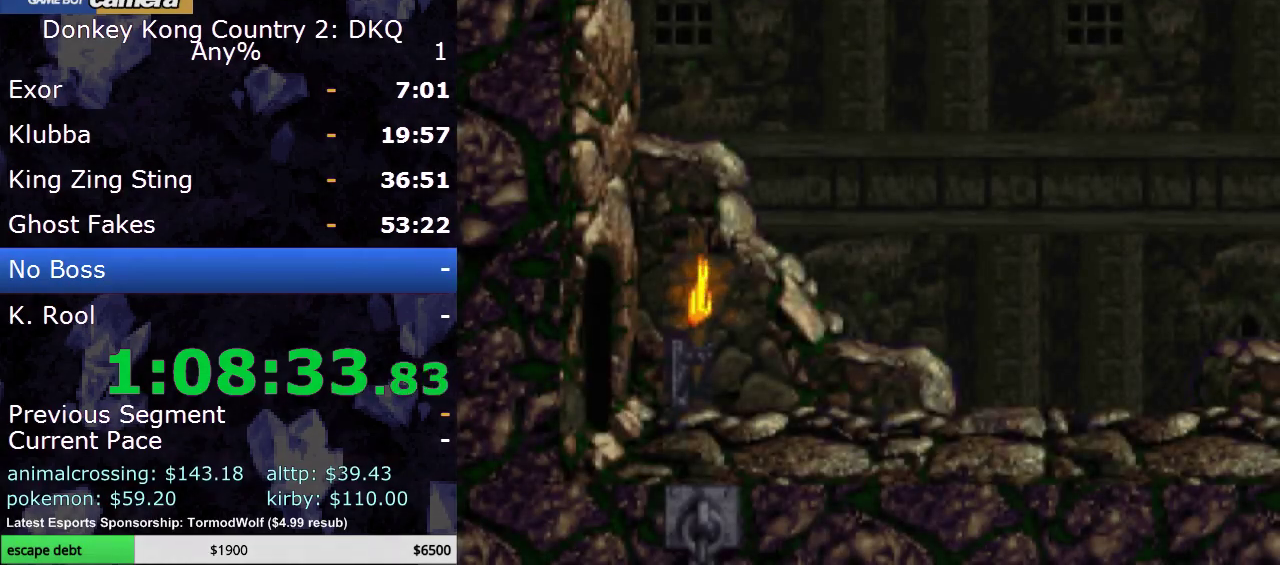
{"buttons": ["Y", "DPAD_RIGHT"], "events": []}
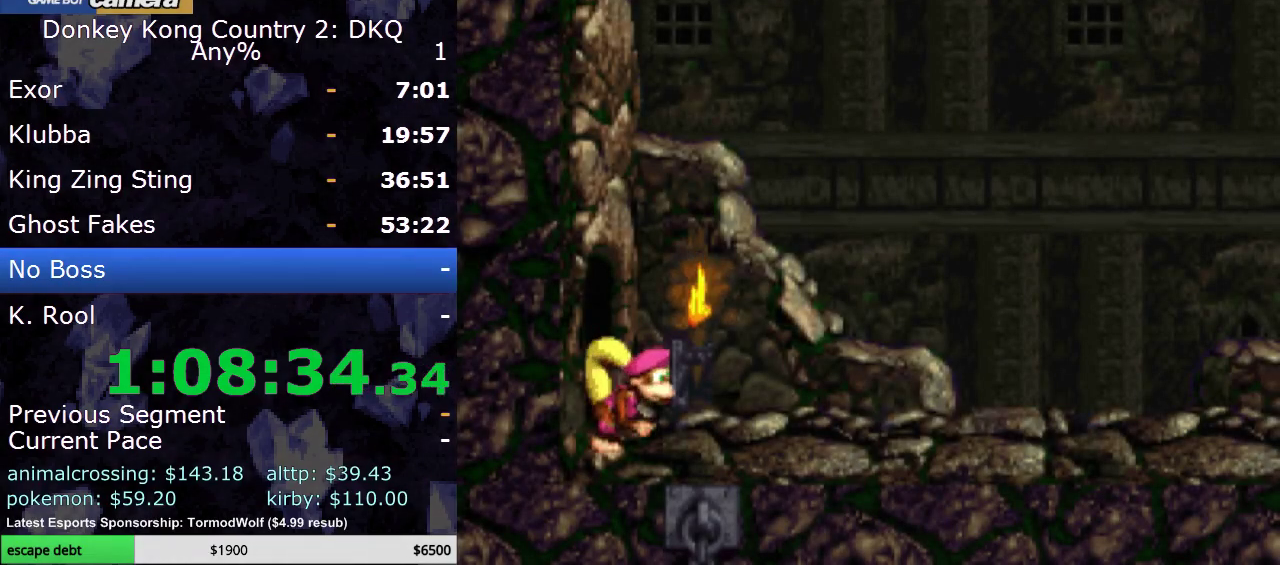
{"buttons": [], "events": [[300, "Y", "up"], [333, "DPAD_RIGHT", "up"]]}